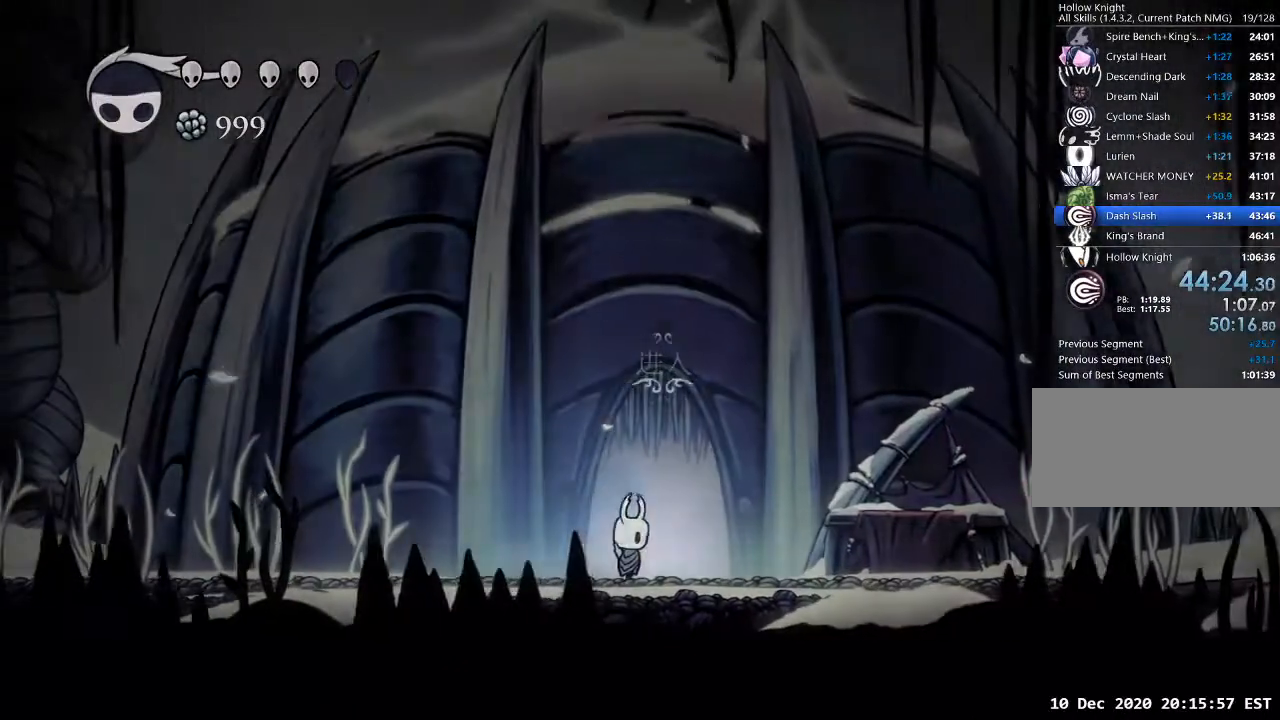
Gameplay with keyboard; each line is a JSON object with the keys held at the frame after it. "events" lists presses ("down") and releases ("up") of "a", "cast", "d", "dash", "dnail", "focus", "inv", "jump", "nail", "s", "sdsh" and "w" between this image and that frame as [ms after this image, input, new state], when the widget could be followed in between. No other keys are recorded. Mouse input is not recorded. Key names are as the overlay labels them; some are game actions (e.g. jump) rather than physical keys.
{"keys": [], "events": [[267, "w", "up"]]}
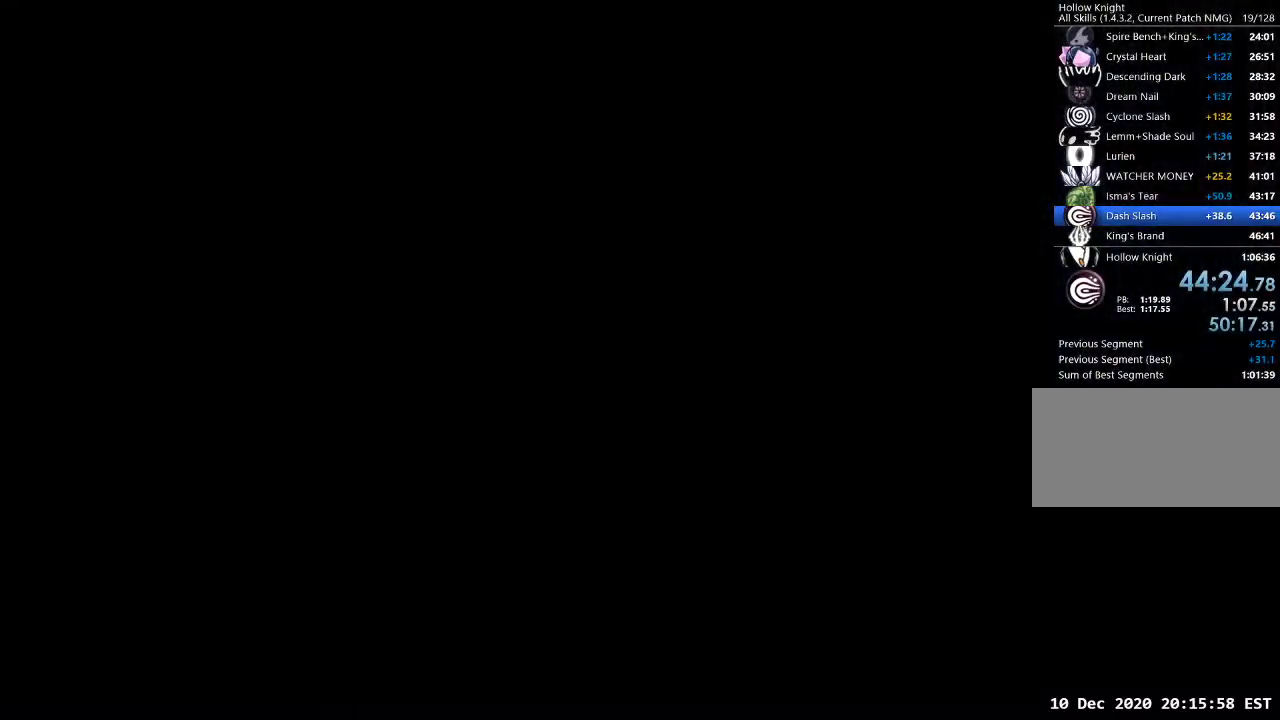
{"keys": [], "events": []}
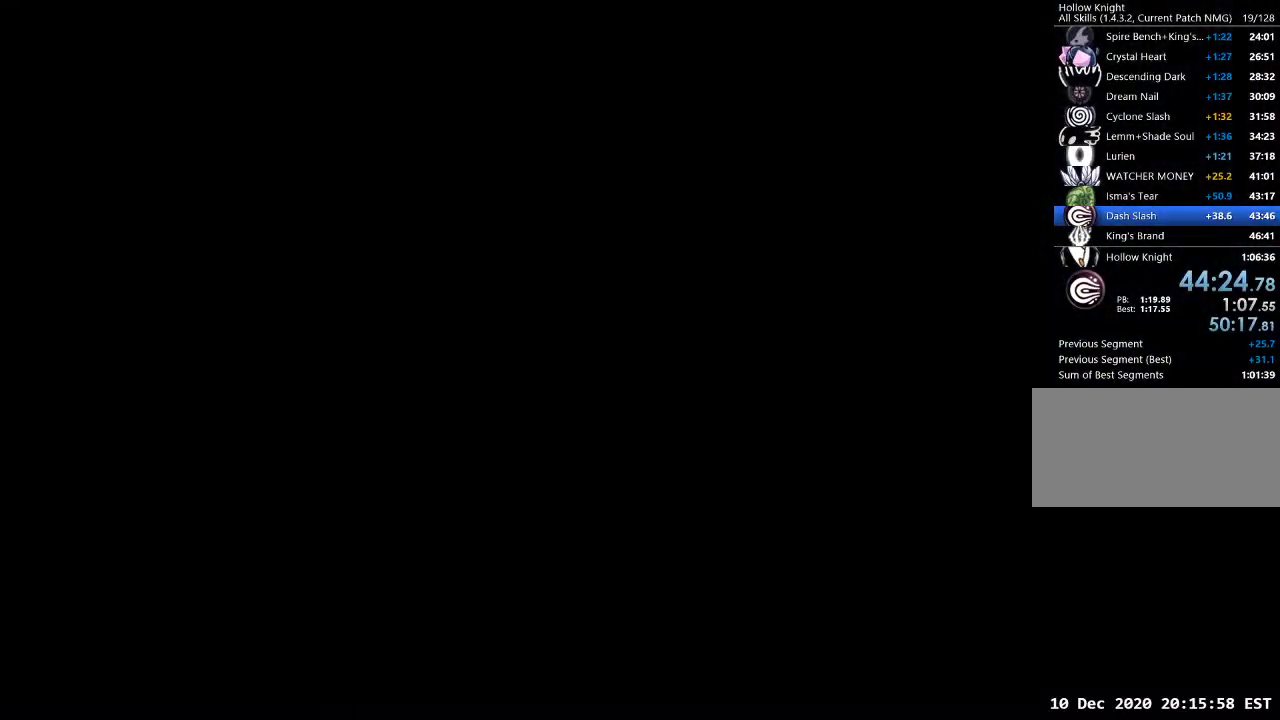
{"keys": ["d"], "events": [[400, "d", "down"]]}
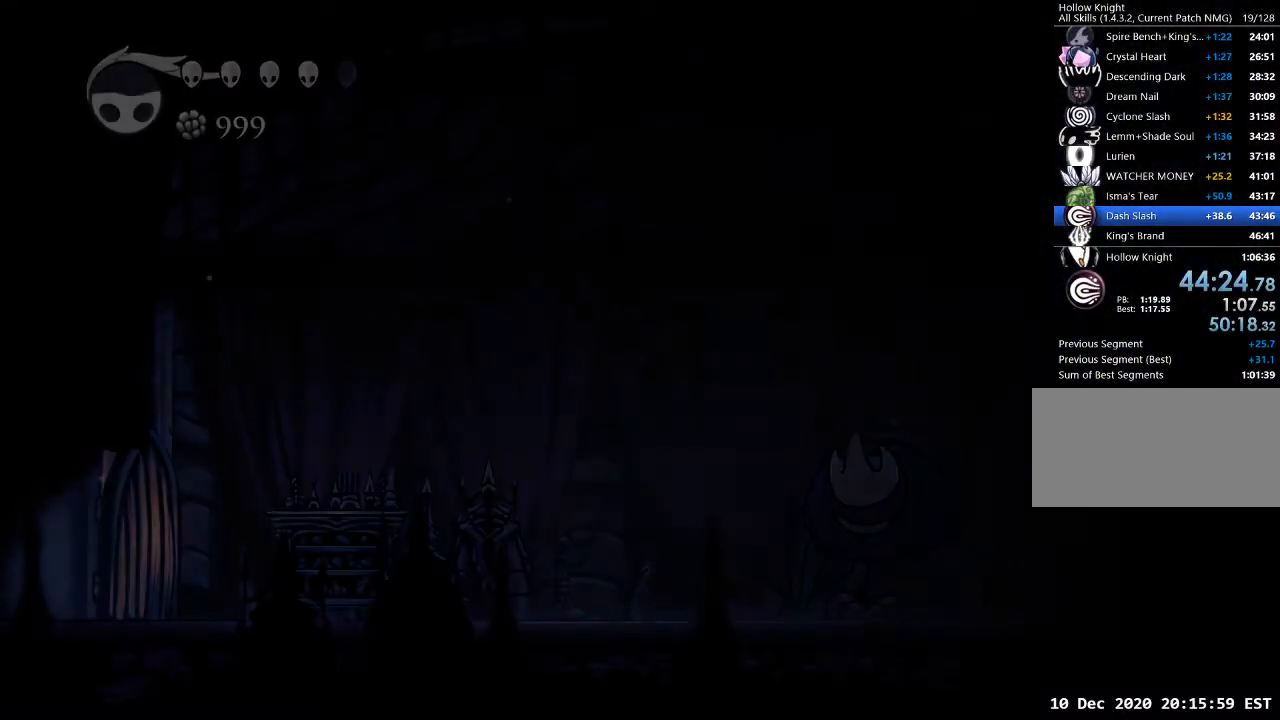
{"keys": ["d"], "events": []}
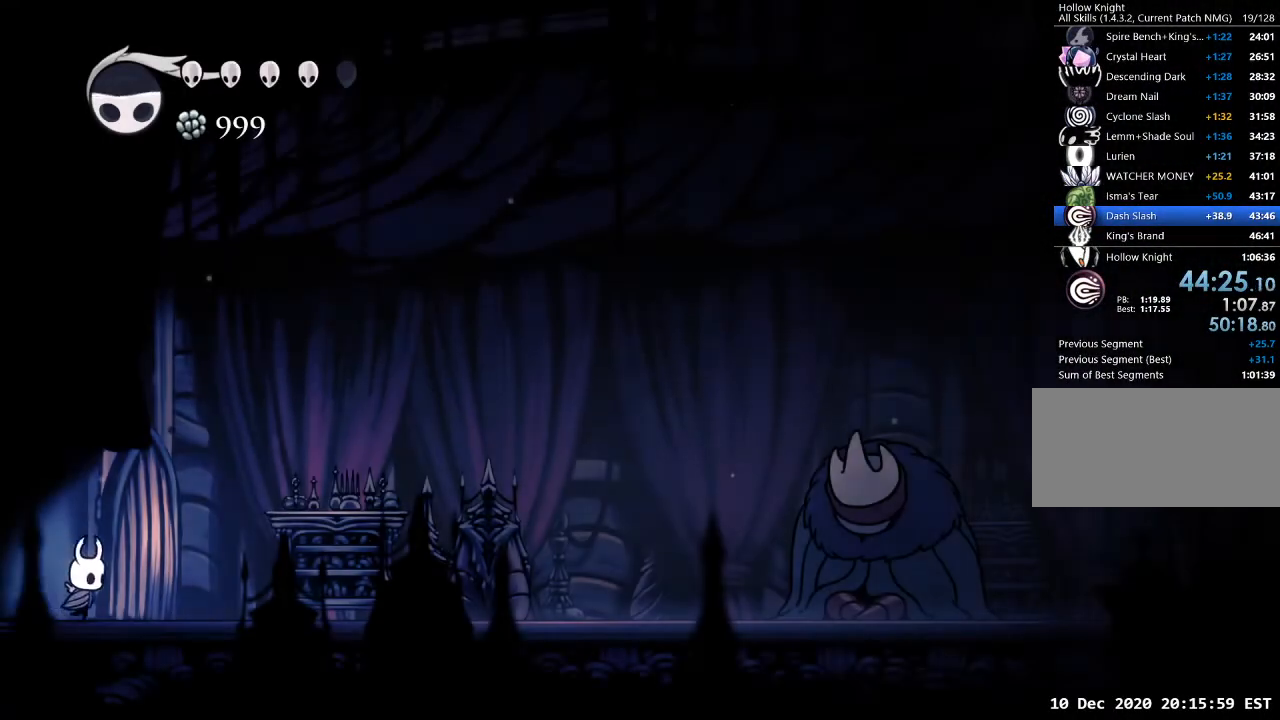
{"keys": ["d"], "events": [[133, "dash", "down"], [233, "dash", "up"]]}
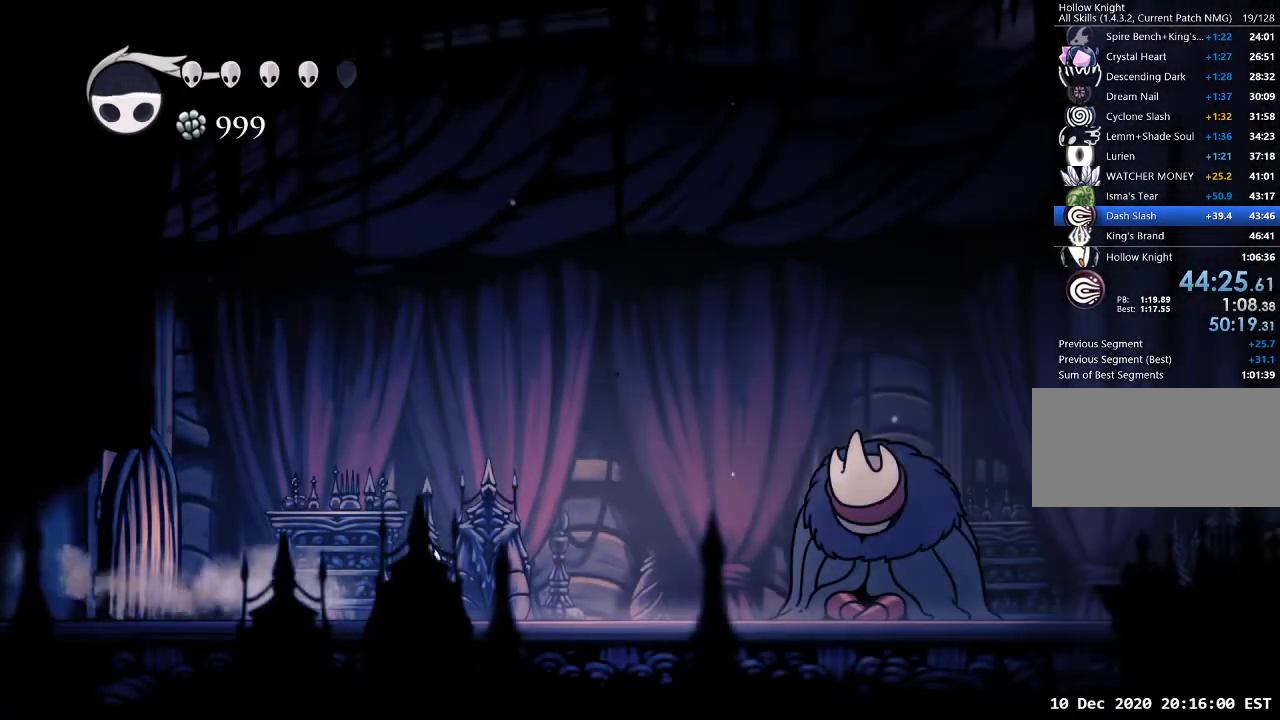
{"keys": ["w"], "events": [[200, "dash", "down"], [300, "dash", "up"], [433, "d", "up"], [500, "w", "down"]]}
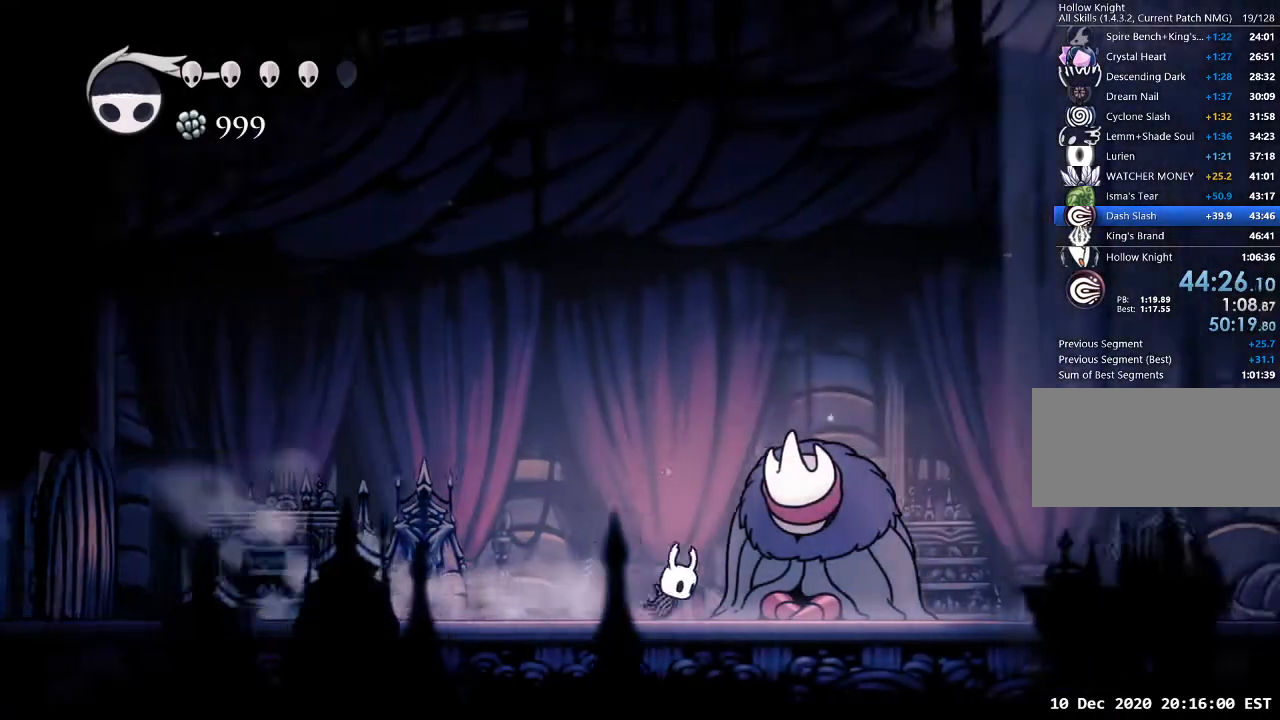
{"keys": [], "events": [[33, "w", "up"], [133, "w", "down"], [167, "w", "up"], [233, "w", "down"], [300, "w", "up"]]}
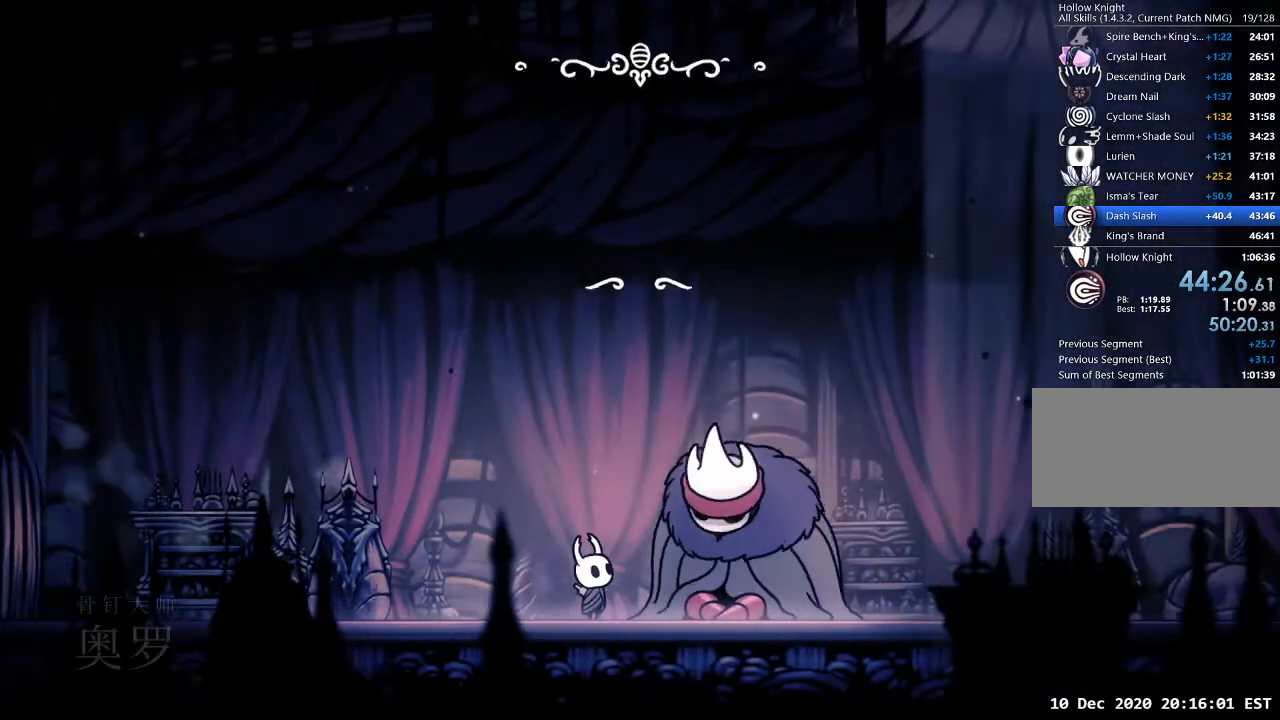
{"keys": ["dash"], "events": [[133, "dash", "down"], [133, "nail", "down"], [200, "jump", "down"], [233, "dash", "up"], [233, "nail", "up"], [300, "dash", "down"], [300, "jump", "up"], [333, "nail", "down"], [367, "dash", "up"], [367, "jump", "down"], [433, "dash", "down"], [433, "nail", "up"], [467, "jump", "up"]]}
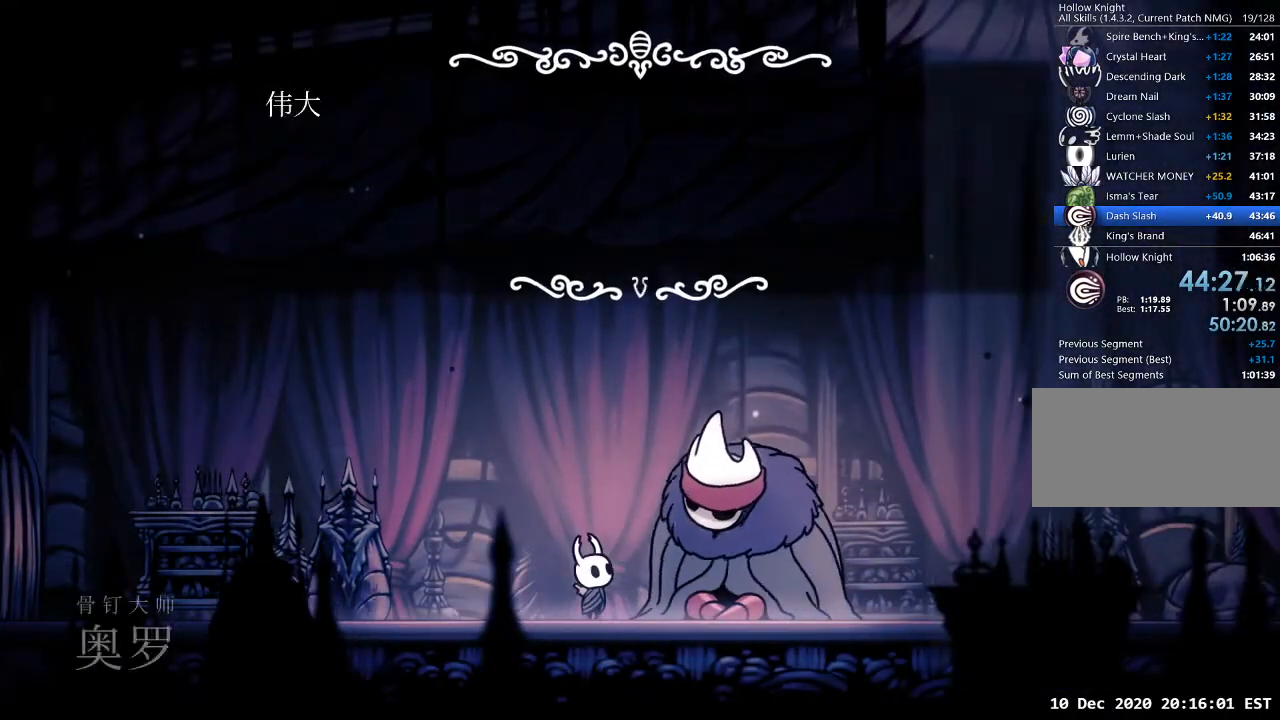
{"keys": ["dash"], "events": [[33, "nail", "down"], [67, "dash", "up"], [67, "jump", "down"], [67, "nail", "up"], [100, "dash", "down"], [167, "jump", "up"], [167, "nail", "down"], [200, "jump", "down"], [267, "dash", "up"], [267, "nail", "up"], [300, "dash", "down"], [300, "jump", "up"], [400, "jump", "down"], [400, "nail", "down"], [433, "dash", "up"], [433, "nail", "up"], [500, "dash", "down"], [500, "jump", "up"]]}
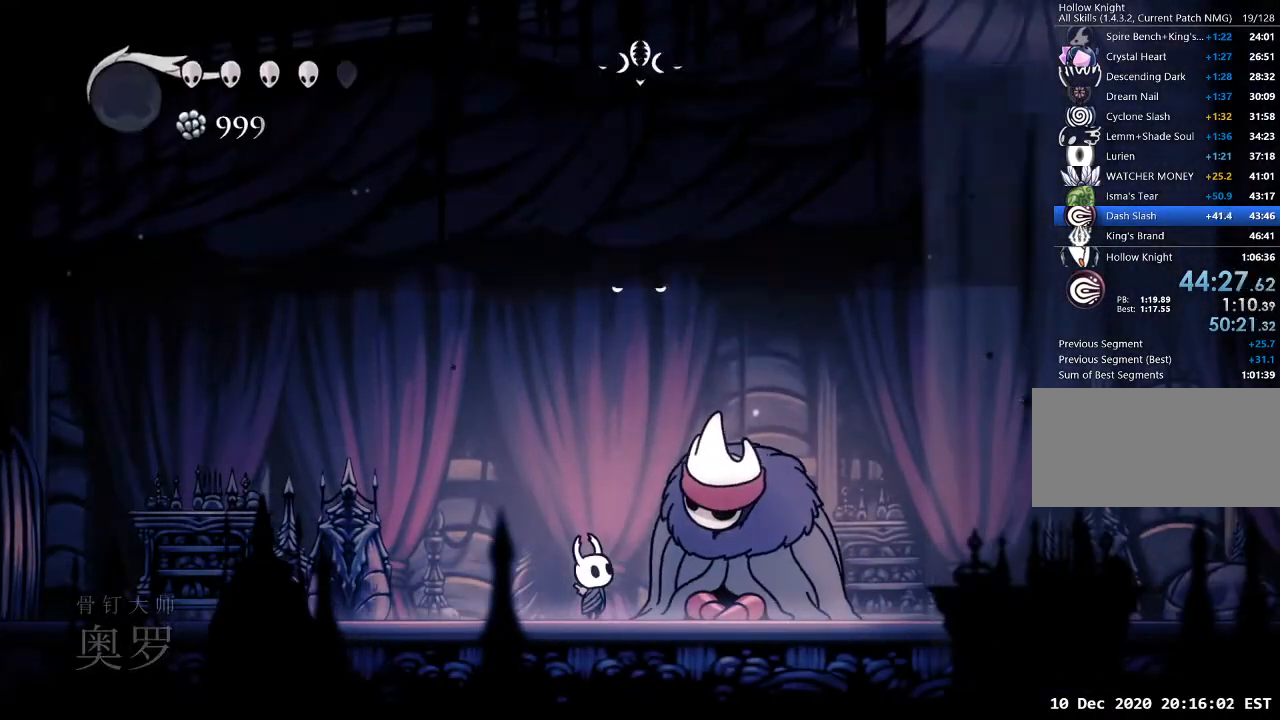
{"keys": [], "events": [[33, "nail", "down"], [67, "jump", "down"], [133, "dash", "up"], [133, "nail", "up"], [167, "dash", "down"], [233, "jump", "up"], [267, "dash", "up"], [267, "jump", "down"], [300, "jump", "up"]]}
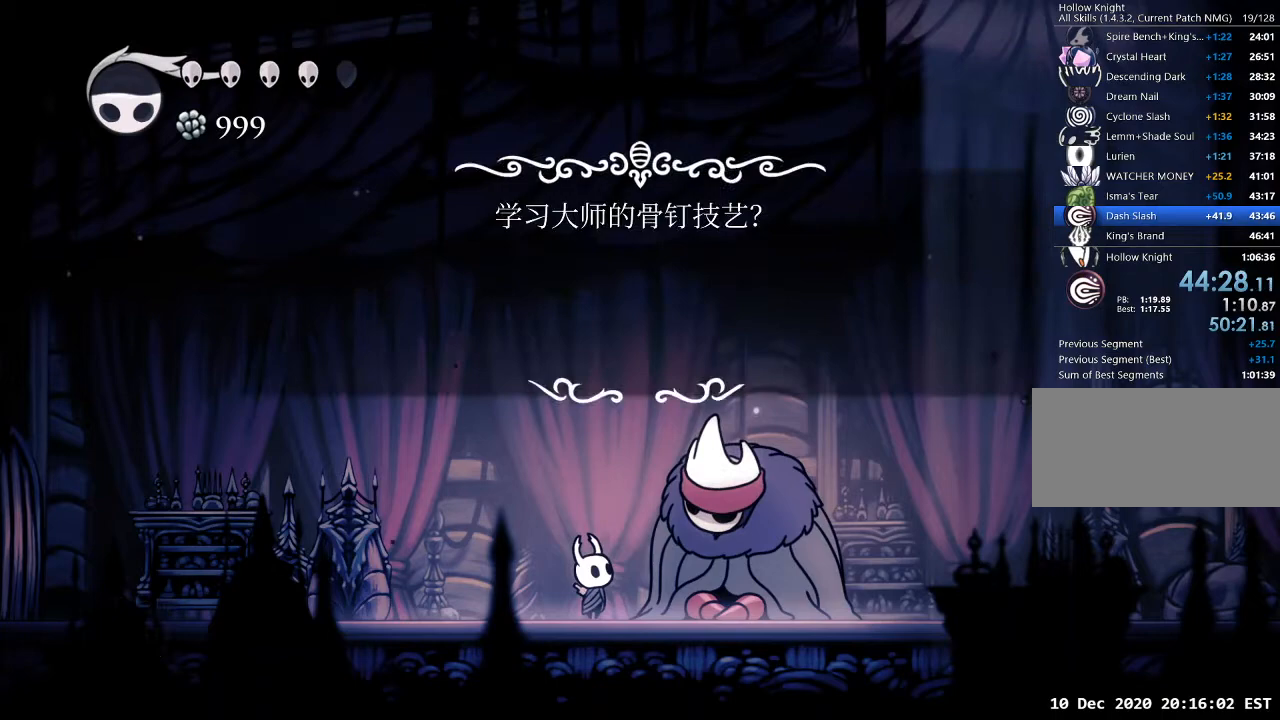
{"keys": ["jump"], "events": [[333, "a", "down"], [433, "a", "up"], [433, "jump", "down"]]}
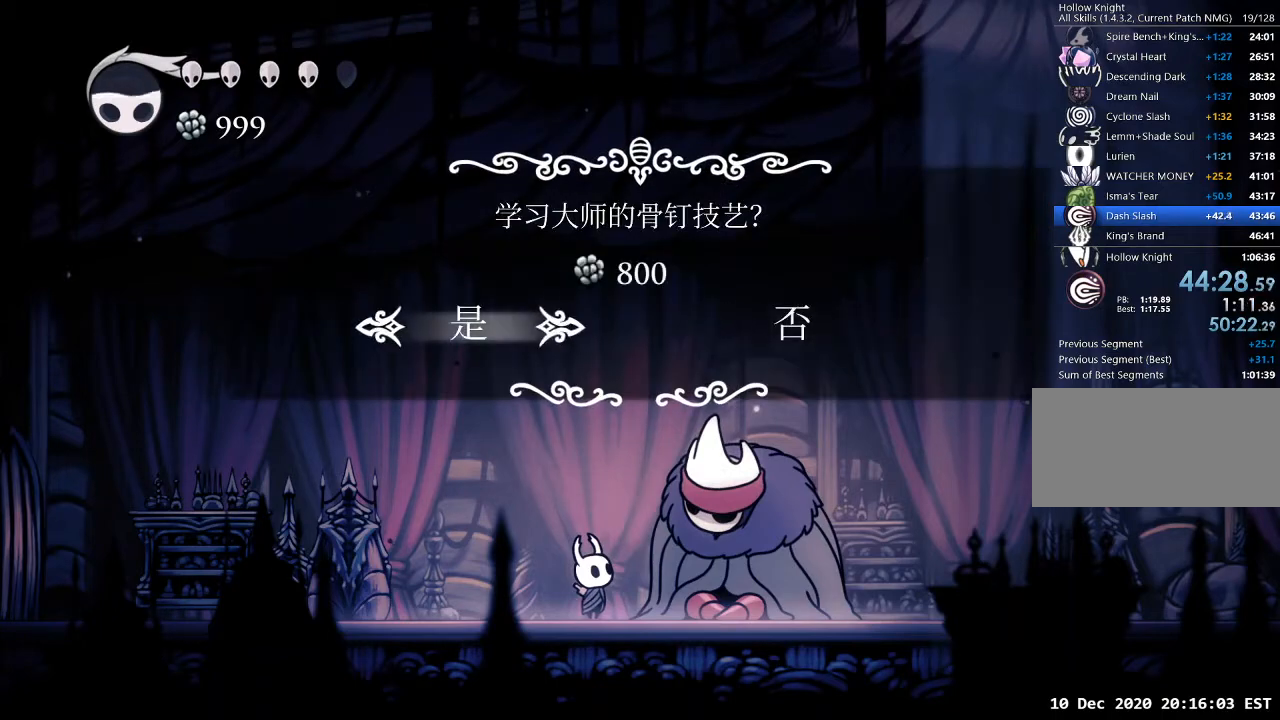
{"keys": ["jump"], "events": [[400, "jump", "up"], [500, "jump", "down"]]}
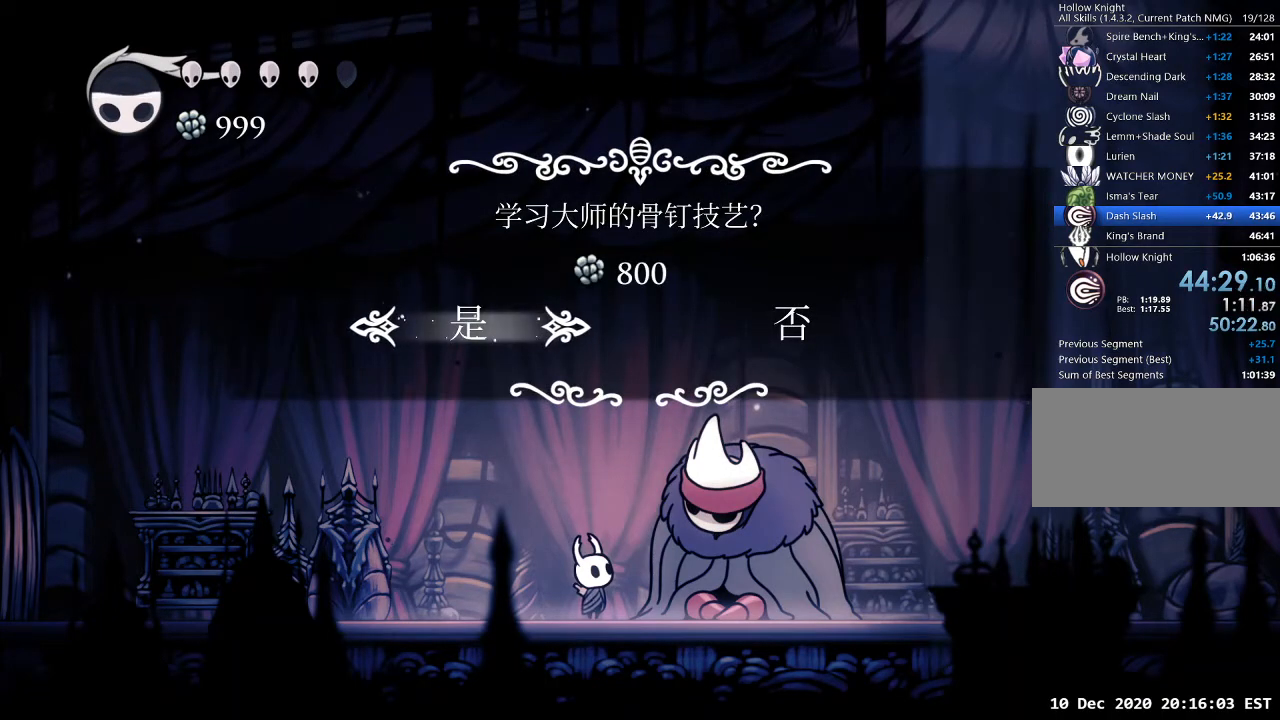
{"keys": [], "events": [[167, "jump", "up"]]}
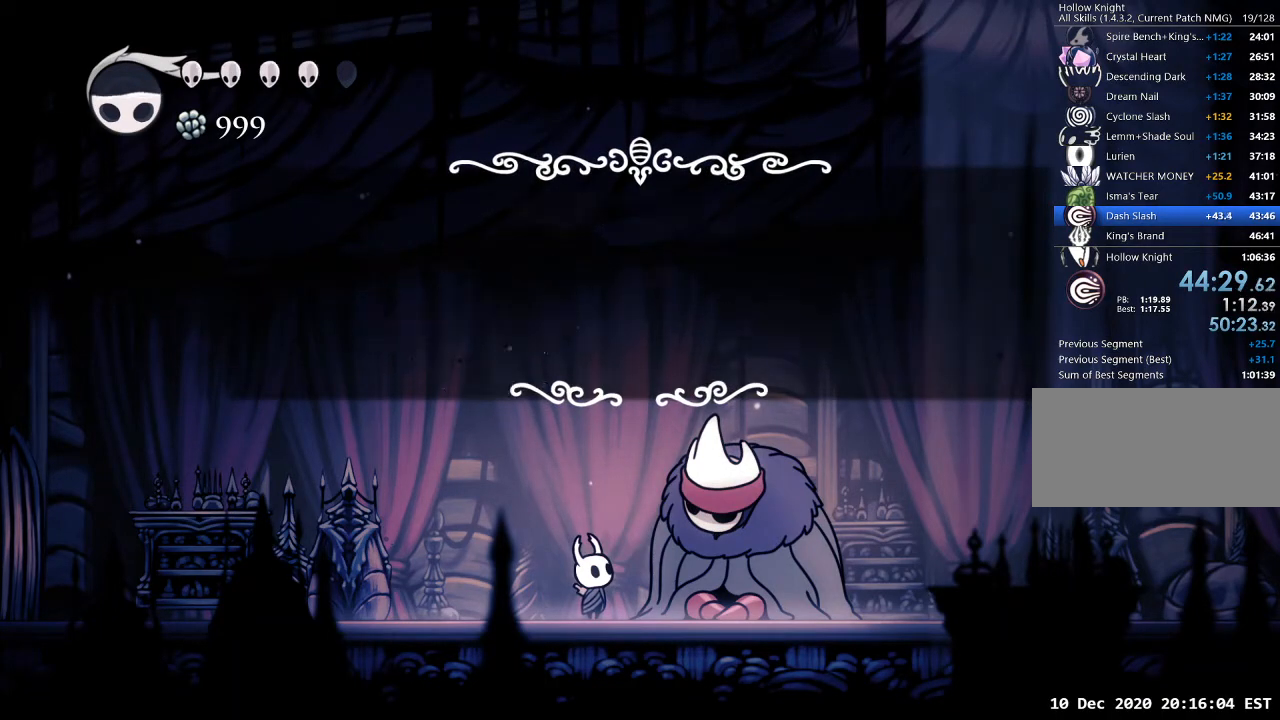
{"keys": [], "events": []}
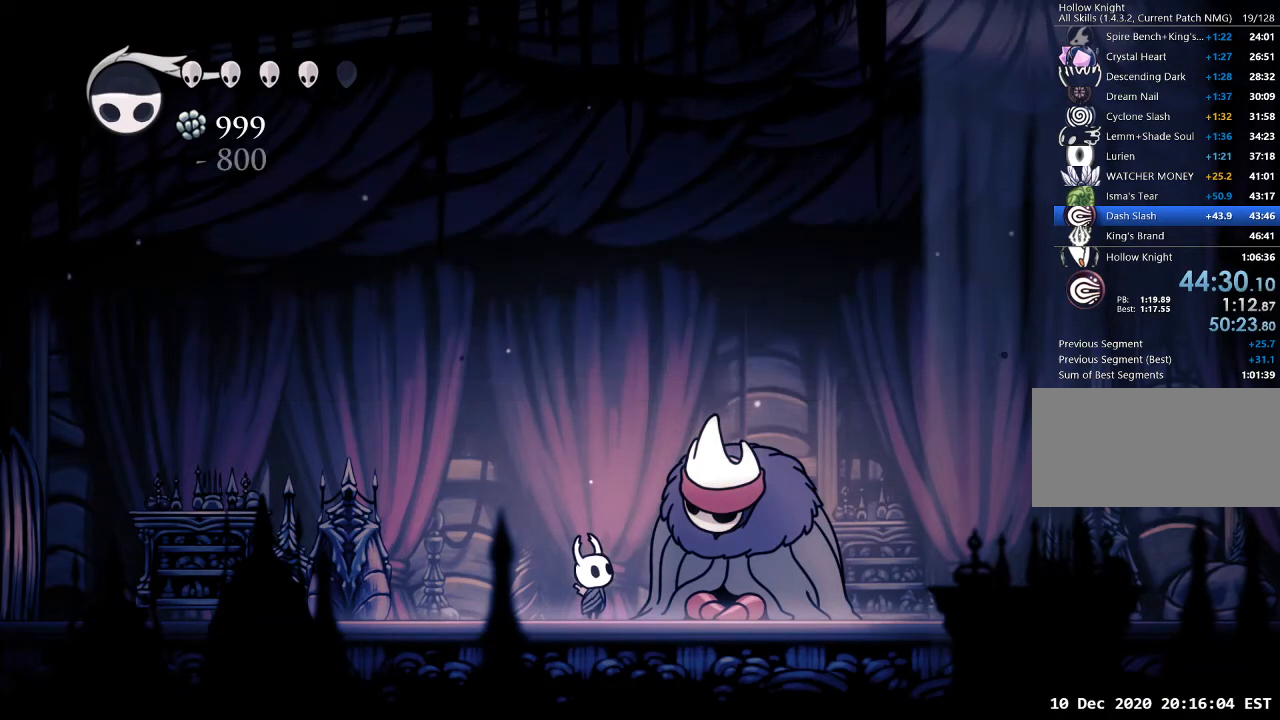
{"keys": [], "events": [[167, "dash", "down"], [167, "nail", "down"], [267, "dash", "up"], [267, "nail", "up"], [400, "dash", "down"], [500, "dash", "up"]]}
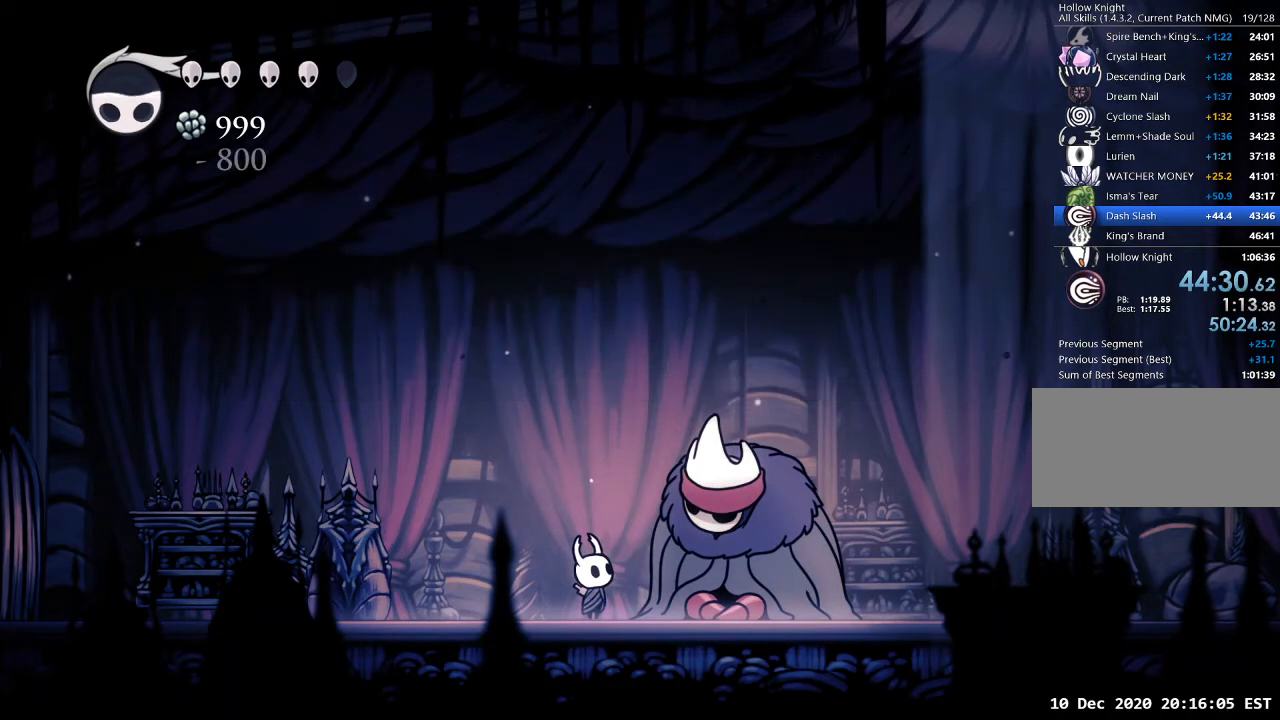
{"keys": ["dash"], "events": [[133, "dash", "down"], [133, "nail", "down"], [167, "jump", "down"], [233, "dash", "up"], [233, "nail", "up"], [267, "dash", "down"], [267, "jump", "up"], [333, "nail", "down"], [367, "jump", "down"], [400, "dash", "up"], [400, "nail", "up"], [467, "dash", "down"], [467, "jump", "up"]]}
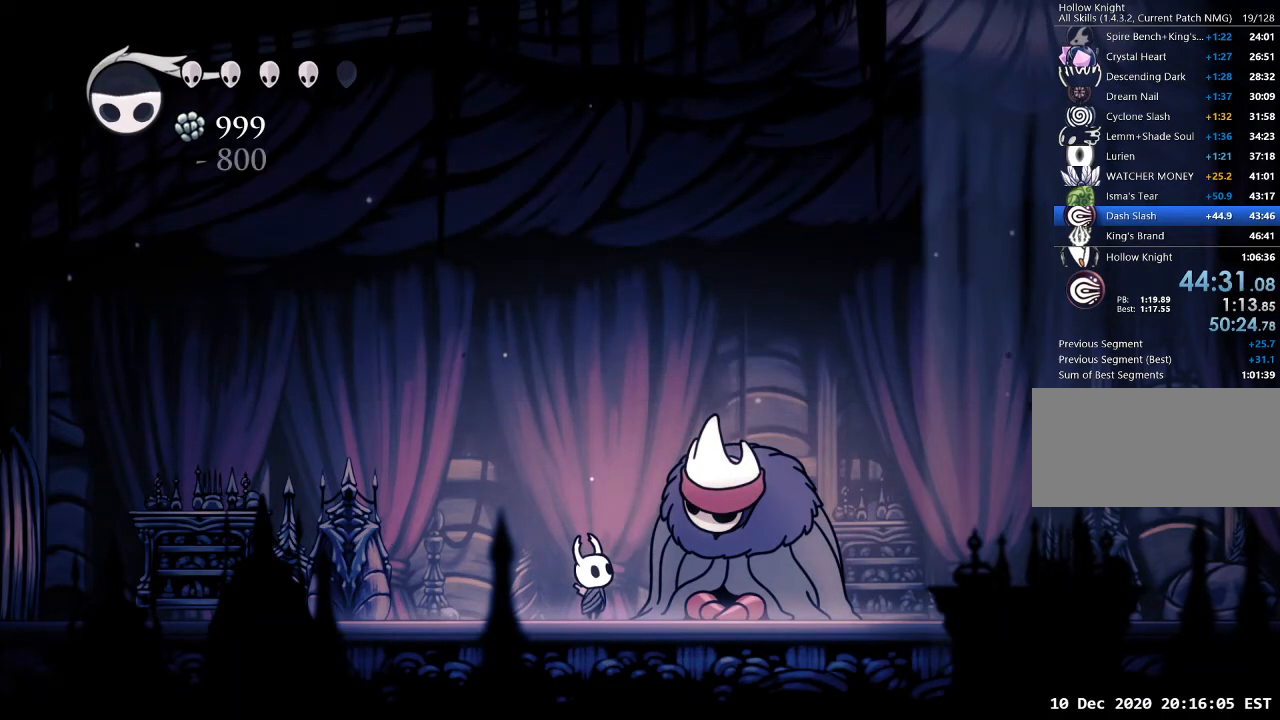
{"keys": ["dash", "jump", "nail"], "events": [[67, "nail", "down"], [100, "dash", "up"], [100, "jump", "down"], [100, "nail", "up"], [133, "jump", "up"], [200, "dash", "down"], [233, "nail", "down"], [300, "dash", "up"], [300, "jump", "down"], [333, "nail", "up"], [367, "dash", "down"], [367, "jump", "up"], [433, "nail", "down"], [467, "jump", "down"]]}
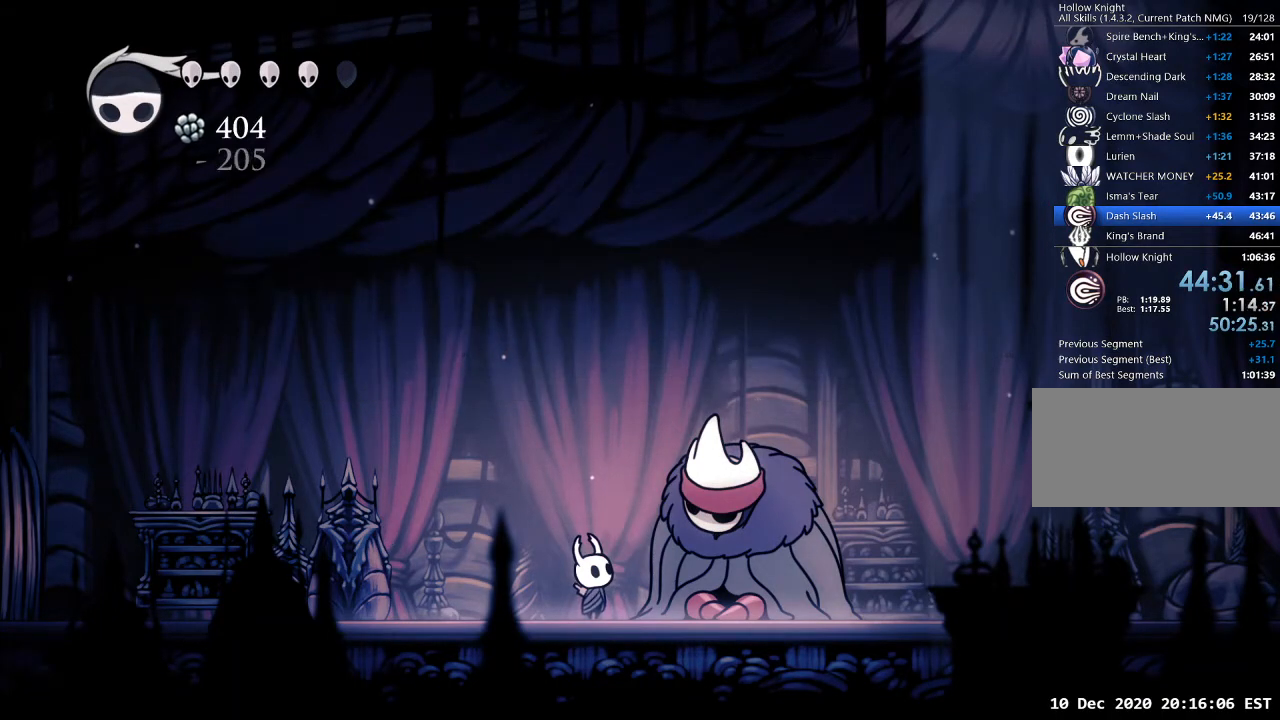
{"keys": [], "events": [[33, "dash", "up"], [67, "nail", "up"], [100, "jump", "up"]]}
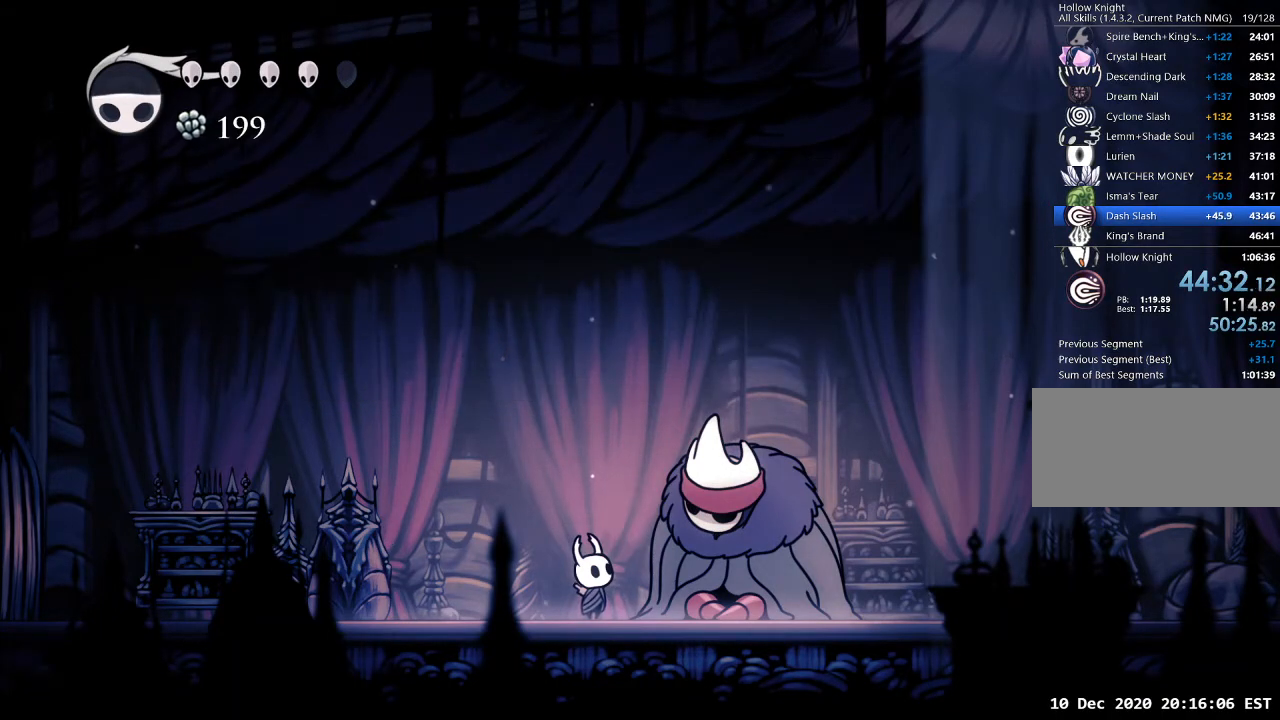
{"keys": [], "events": []}
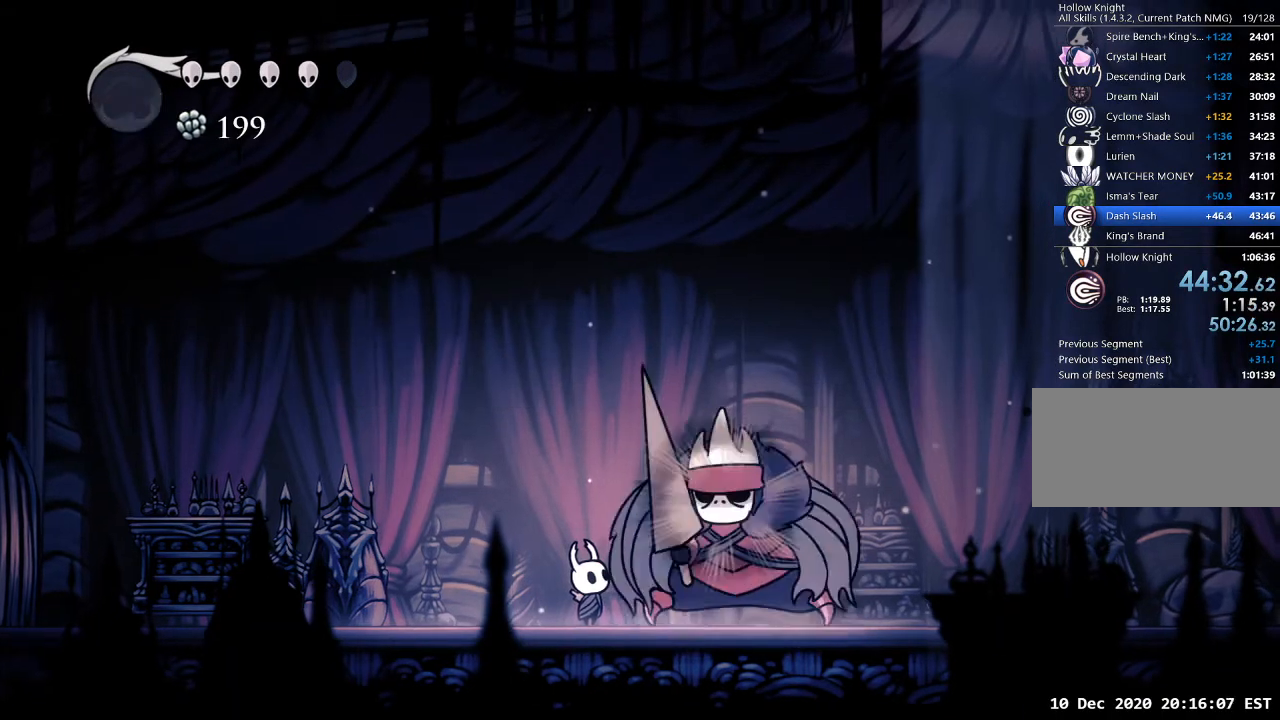
{"keys": ["dash", "jump"], "events": [[333, "dash", "down"], [367, "jump", "down"], [367, "nail", "down"], [433, "dash", "up"], [433, "nail", "up"], [467, "dash", "down"]]}
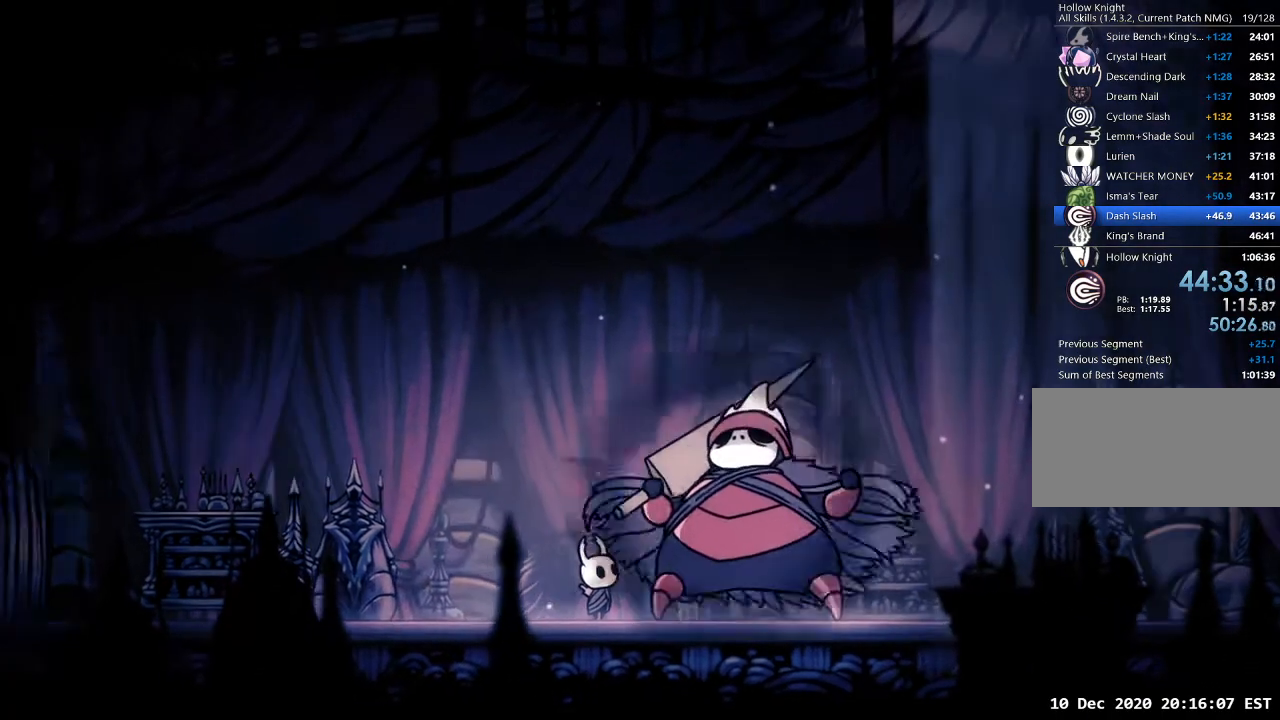
{"keys": ["jump", "nail"], "events": [[33, "jump", "up"], [33, "nail", "down"], [100, "dash", "up"], [100, "jump", "down"], [167, "dash", "down"], [167, "nail", "up"], [200, "jump", "up"], [267, "nail", "down"], [300, "dash", "up"], [300, "jump", "down"], [333, "nail", "up"], [400, "dash", "down"], [400, "jump", "up"], [433, "nail", "down"], [500, "dash", "up"], [500, "jump", "down"]]}
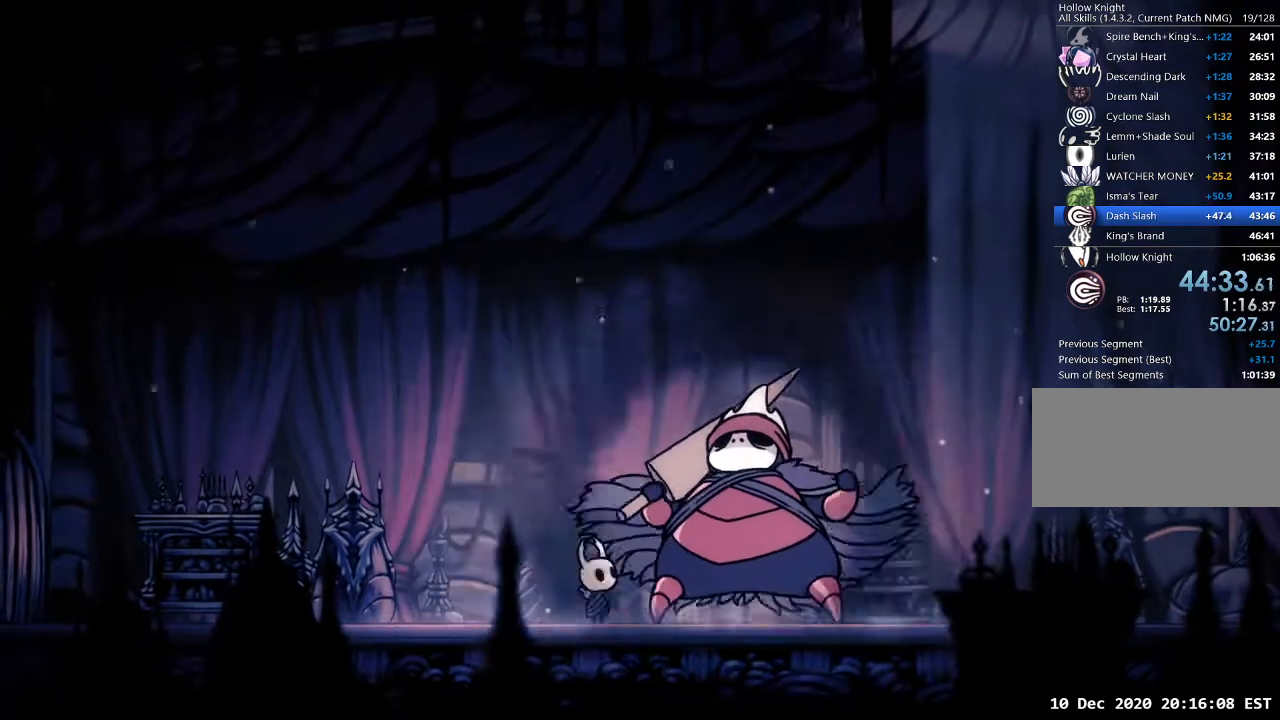
{"keys": ["dash"], "events": [[33, "nail", "up"], [67, "dash", "down"], [67, "jump", "up"], [133, "nail", "down"], [167, "jump", "down"], [233, "dash", "up"], [233, "nail", "up"], [267, "jump", "up"], [300, "dash", "down"], [367, "jump", "down"], [367, "nail", "down"], [400, "dash", "up"], [400, "nail", "up"], [467, "jump", "up"], [500, "dash", "down"]]}
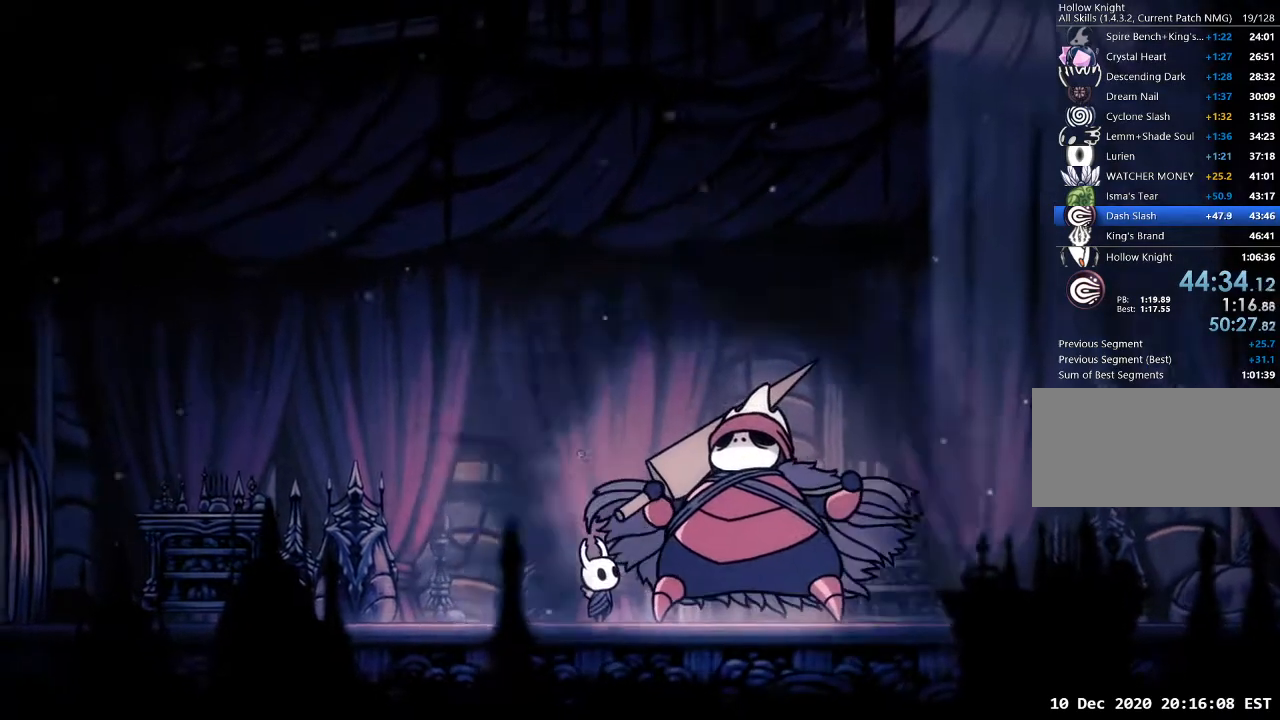
{"keys": ["dash", "nail"], "events": [[67, "nail", "down"], [100, "dash", "up"], [100, "jump", "down"], [133, "nail", "up"], [200, "dash", "down"], [200, "jump", "up"], [233, "nail", "down"], [300, "jump", "down"], [333, "dash", "up"], [333, "nail", "up"], [367, "dash", "down"], [367, "jump", "up"], [467, "nail", "down"]]}
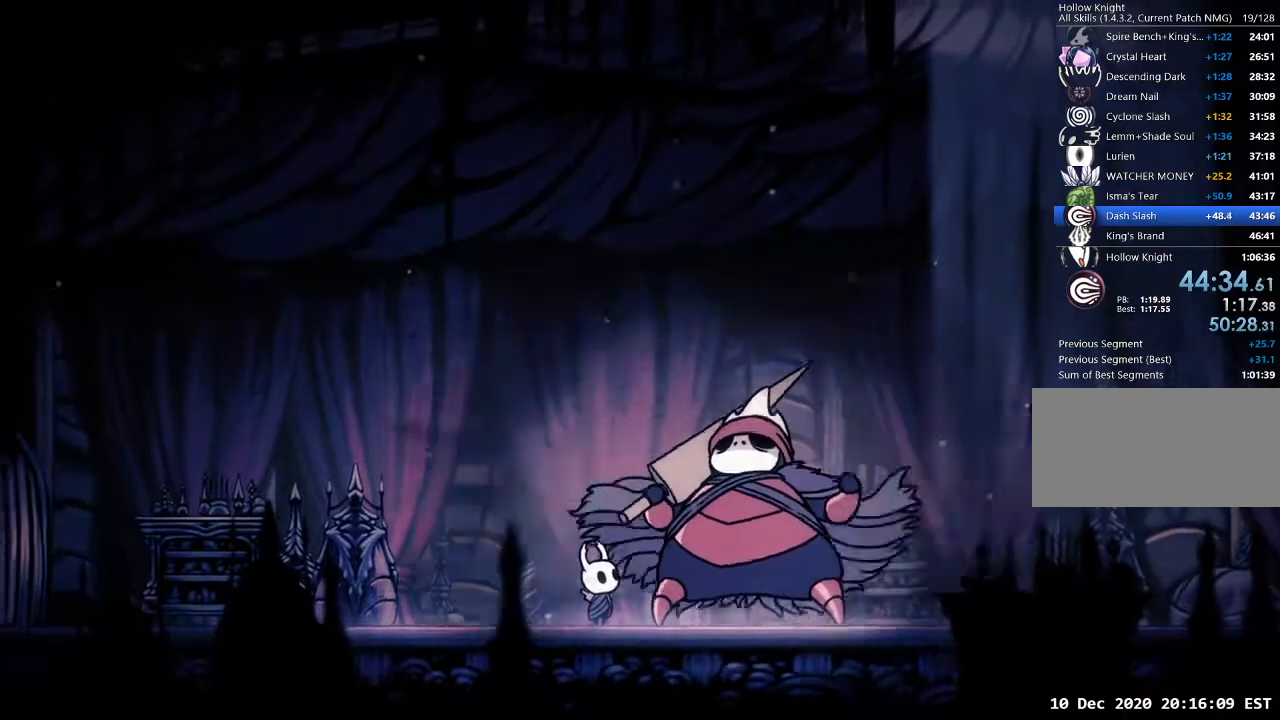
{"keys": ["dash"], "events": [[33, "dash", "up"], [33, "jump", "down"], [33, "nail", "up"], [100, "dash", "down"], [100, "jump", "up"], [167, "nail", "down"], [233, "dash", "up"], [233, "jump", "down"], [267, "nail", "up"], [300, "dash", "down"], [300, "jump", "up"], [333, "nail", "down"], [400, "jump", "down"], [400, "nail", "up"], [433, "dash", "up"], [500, "dash", "down"], [500, "jump", "up"]]}
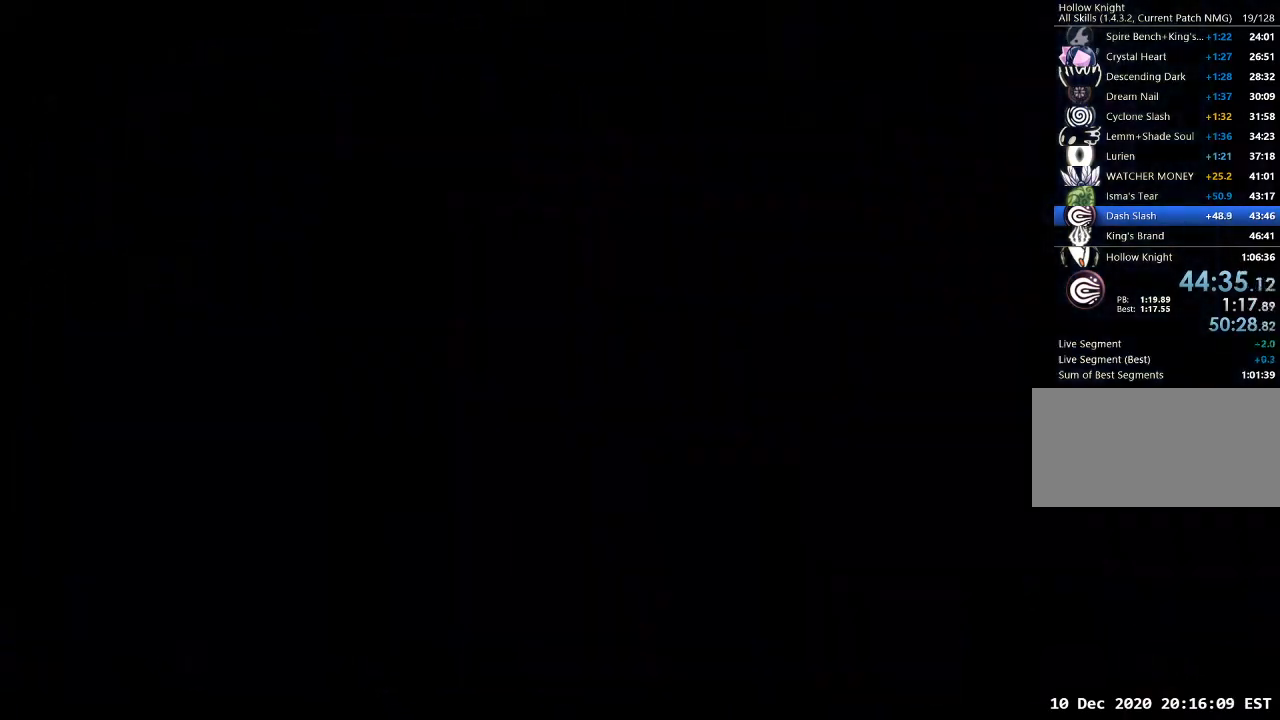
{"keys": ["jump", "nail"], "events": [[33, "nail", "down"], [100, "jump", "down"], [133, "dash", "up"], [133, "nail", "up"], [167, "jump", "up"], [233, "dash", "down"], [267, "nail", "down"], [333, "dash", "up"], [333, "jump", "down"], [367, "nail", "up"], [400, "dash", "down"], [400, "jump", "up"], [467, "nail", "down"], [500, "dash", "up"], [500, "jump", "down"]]}
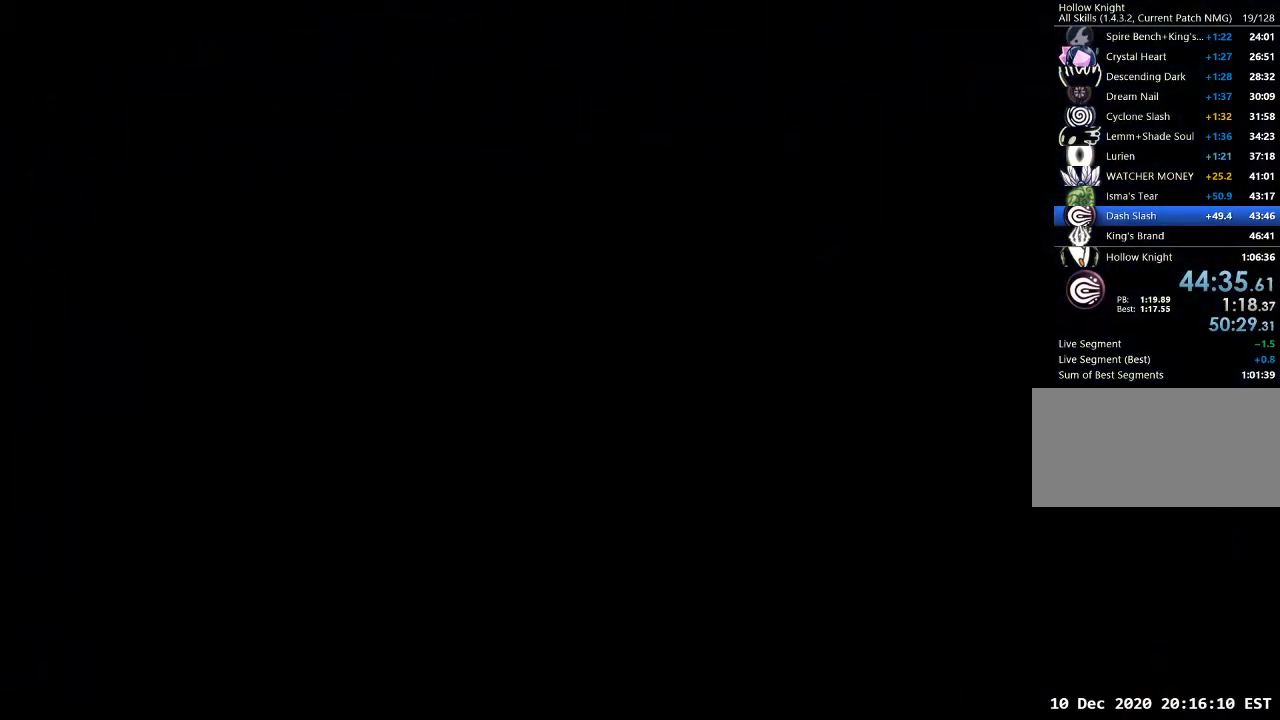
{"keys": ["jump"], "events": [[67, "nail", "up"], [100, "dash", "down"], [100, "jump", "up"], [133, "nail", "down"], [200, "jump", "down"], [233, "dash", "up"], [233, "nail", "up"], [300, "dash", "down"], [333, "jump", "up"], [333, "nail", "down"], [433, "dash", "up"], [433, "jump", "down"], [467, "nail", "up"]]}
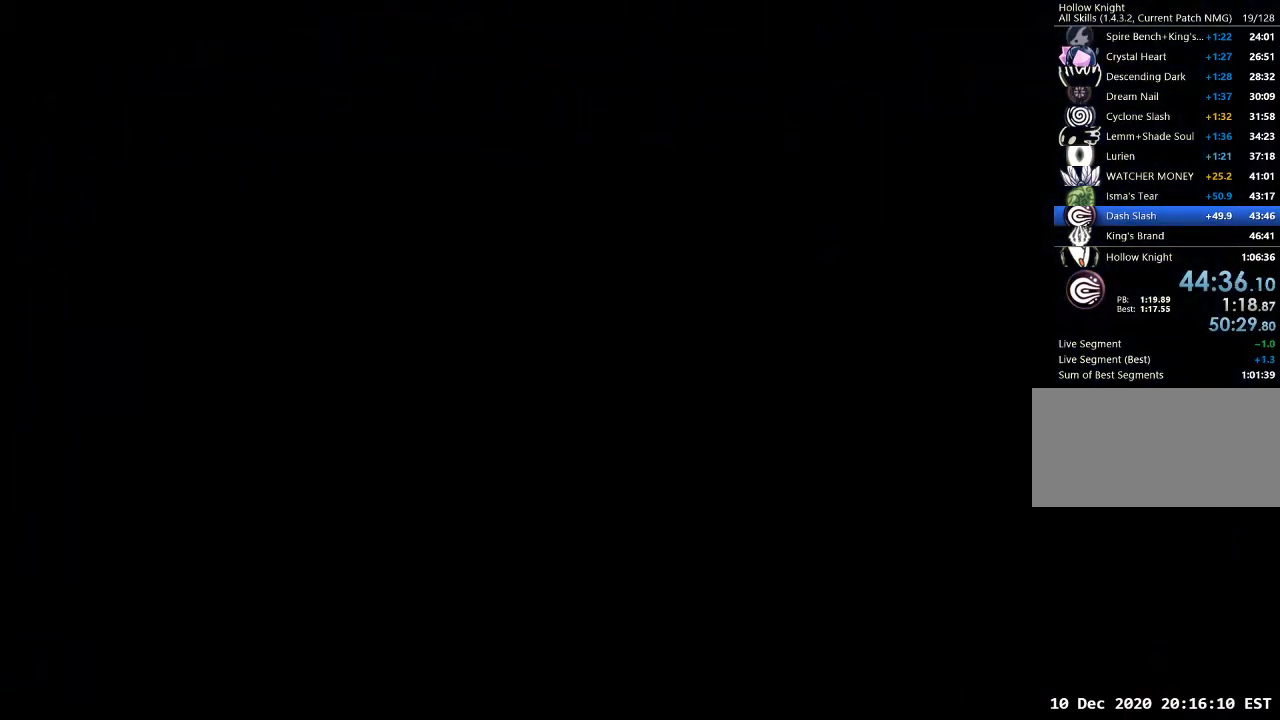
{"keys": ["jump"], "events": [[33, "dash", "down"], [33, "jump", "up"], [67, "nail", "down"], [100, "dash", "up"], [100, "jump", "down"], [167, "dash", "down"], [167, "nail", "up"], [200, "jump", "up"], [267, "nail", "down"], [300, "dash", "up"], [300, "jump", "down"], [333, "dash", "down"], [333, "nail", "up"], [400, "jump", "up"], [400, "nail", "down"], [433, "jump", "down"], [500, "dash", "up"], [500, "nail", "up"]]}
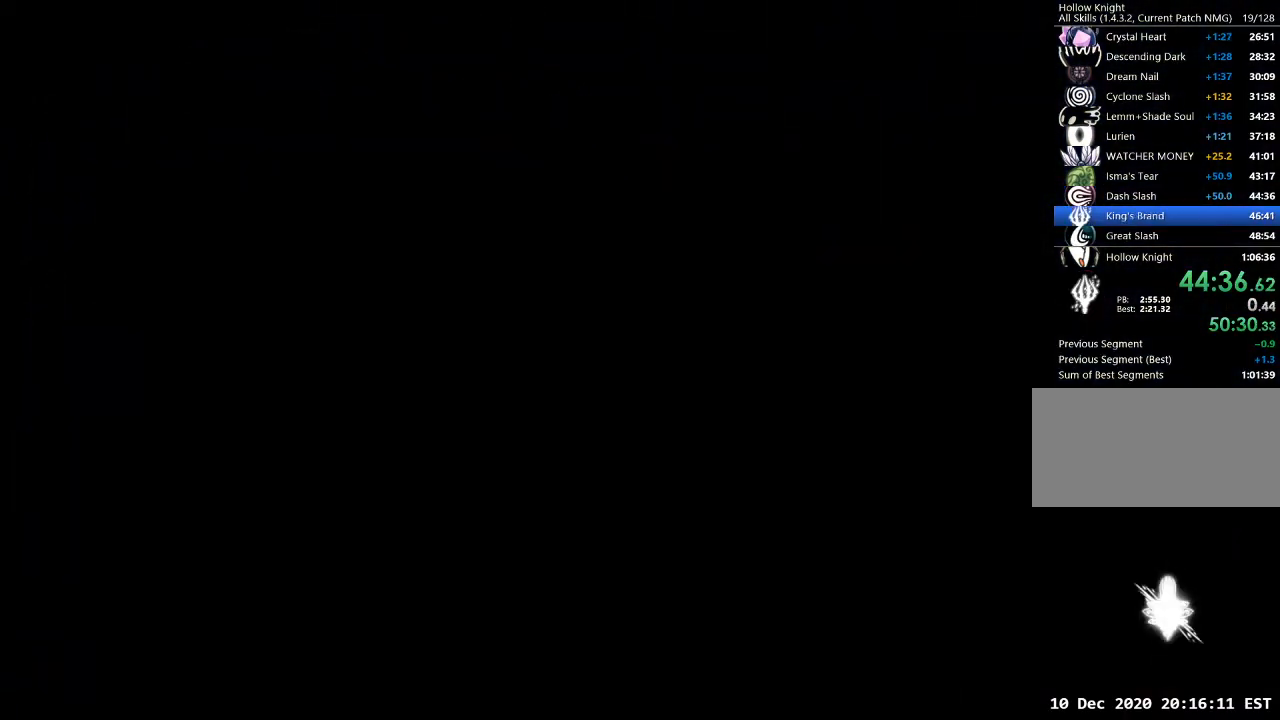
{"keys": [], "events": [[33, "jump", "up"]]}
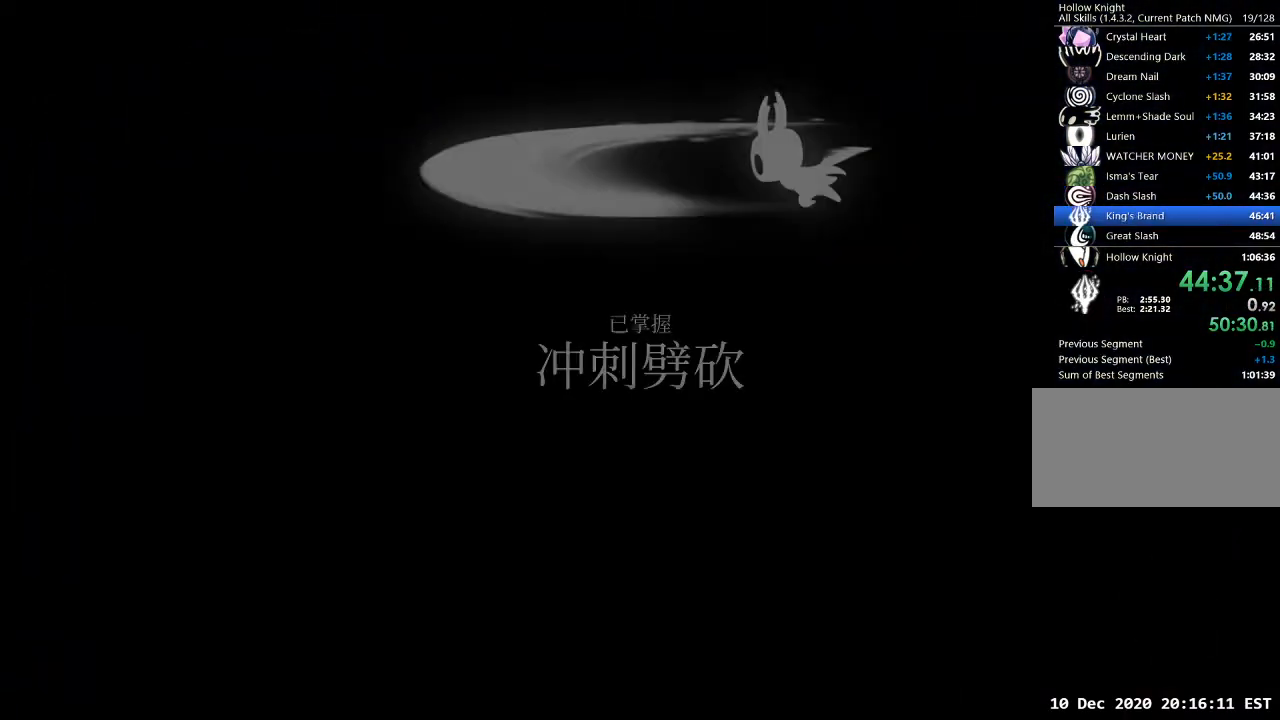
{"keys": [], "events": []}
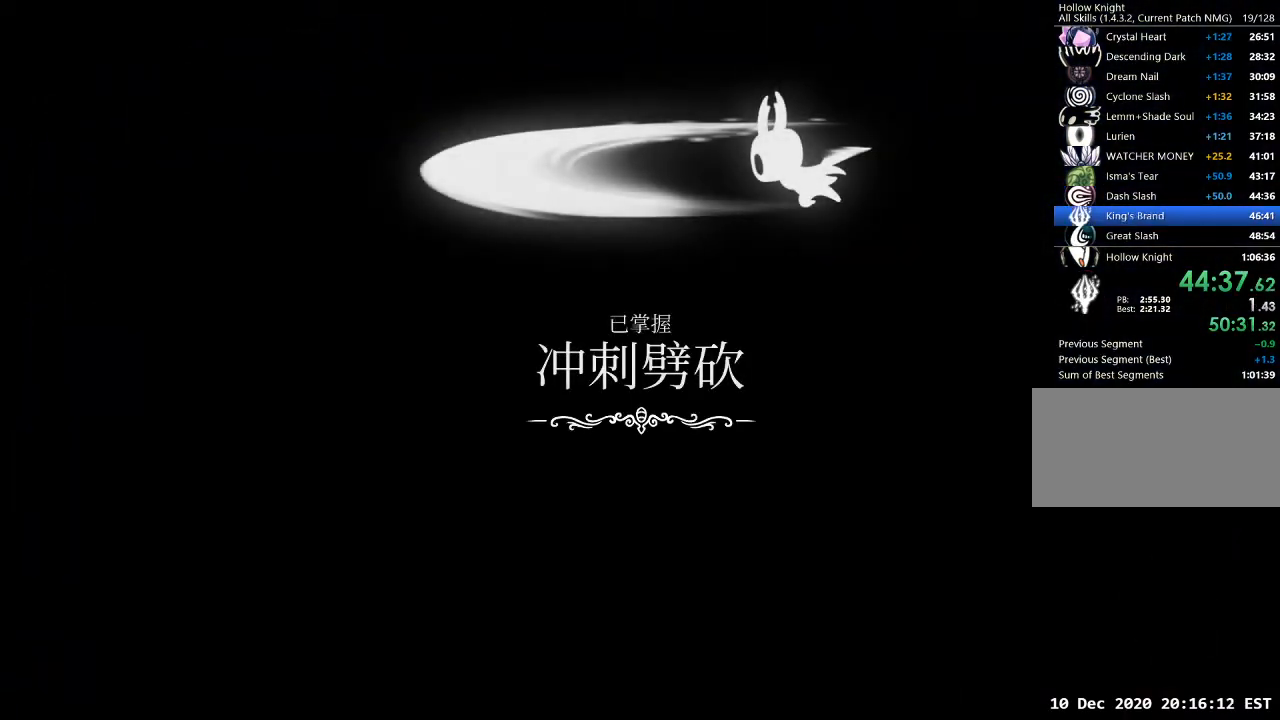
{"keys": [], "events": []}
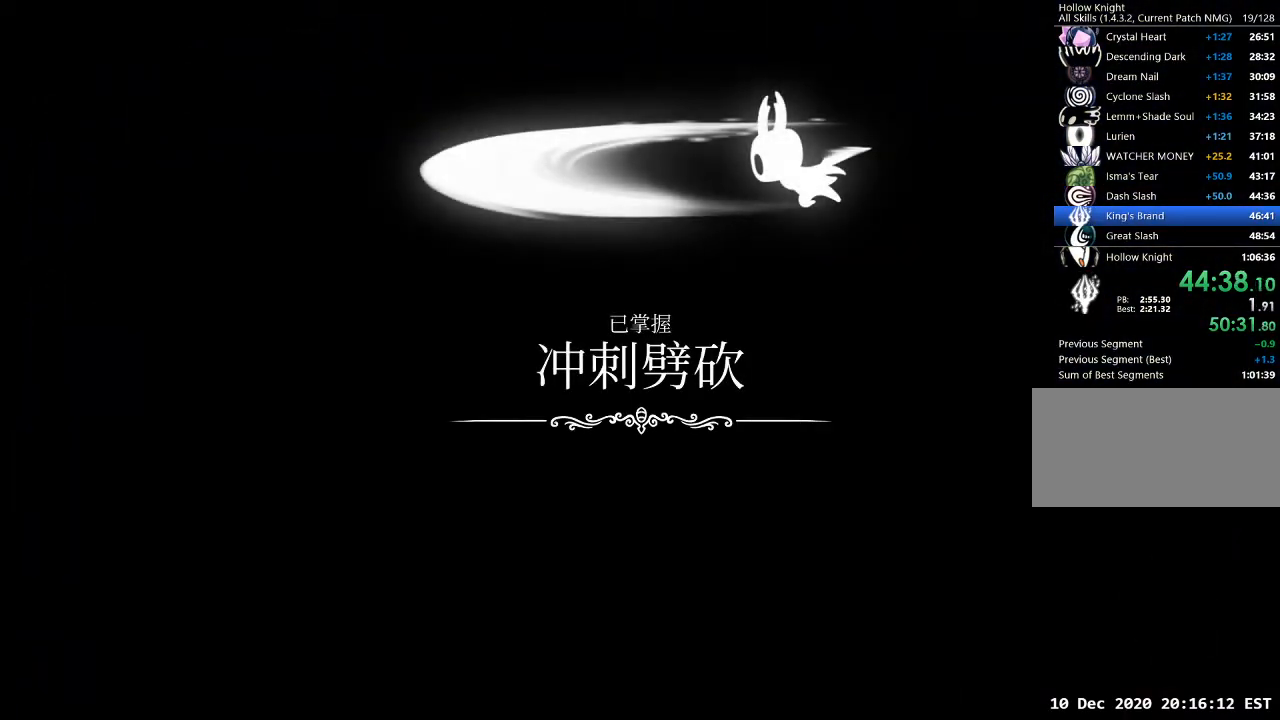
{"keys": [], "events": []}